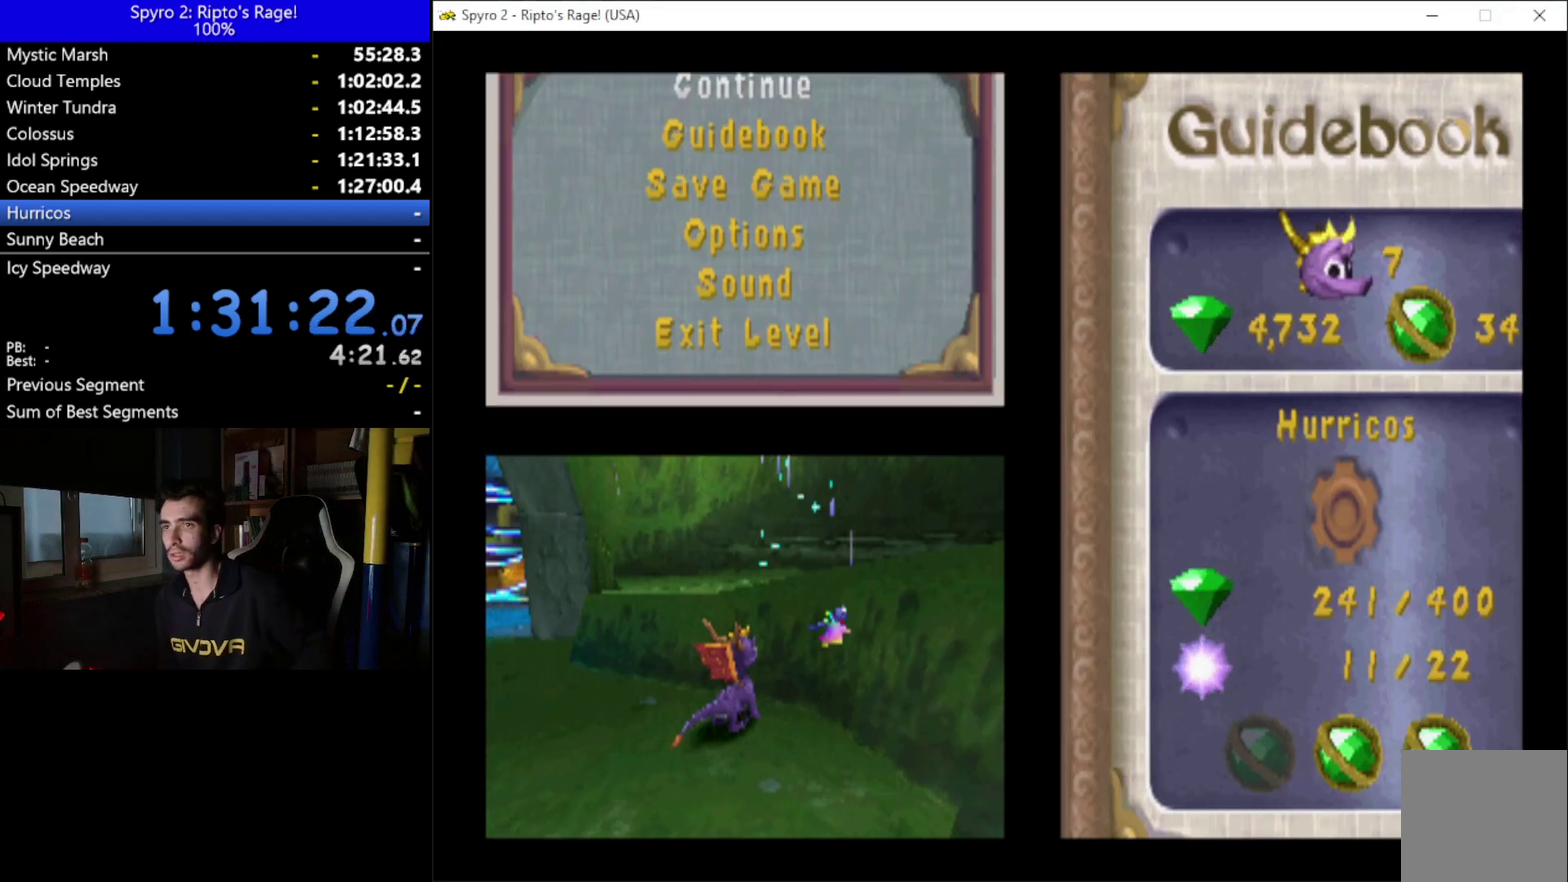
Gameplay with a controller (Xbox layout); each line is a JSON object with the inputs held at the frame after it. "events" lists button and stick changes between this image and that frame as [ms after this image, input, new state], when the widget could be followed in between. This document gives stick clicks only as held states, not as events. Not read: START.
{"buttons": ["A", "DPAD_UP", "DPAD_RIGHT"], "left_stick": "up", "right_stick": "center"}
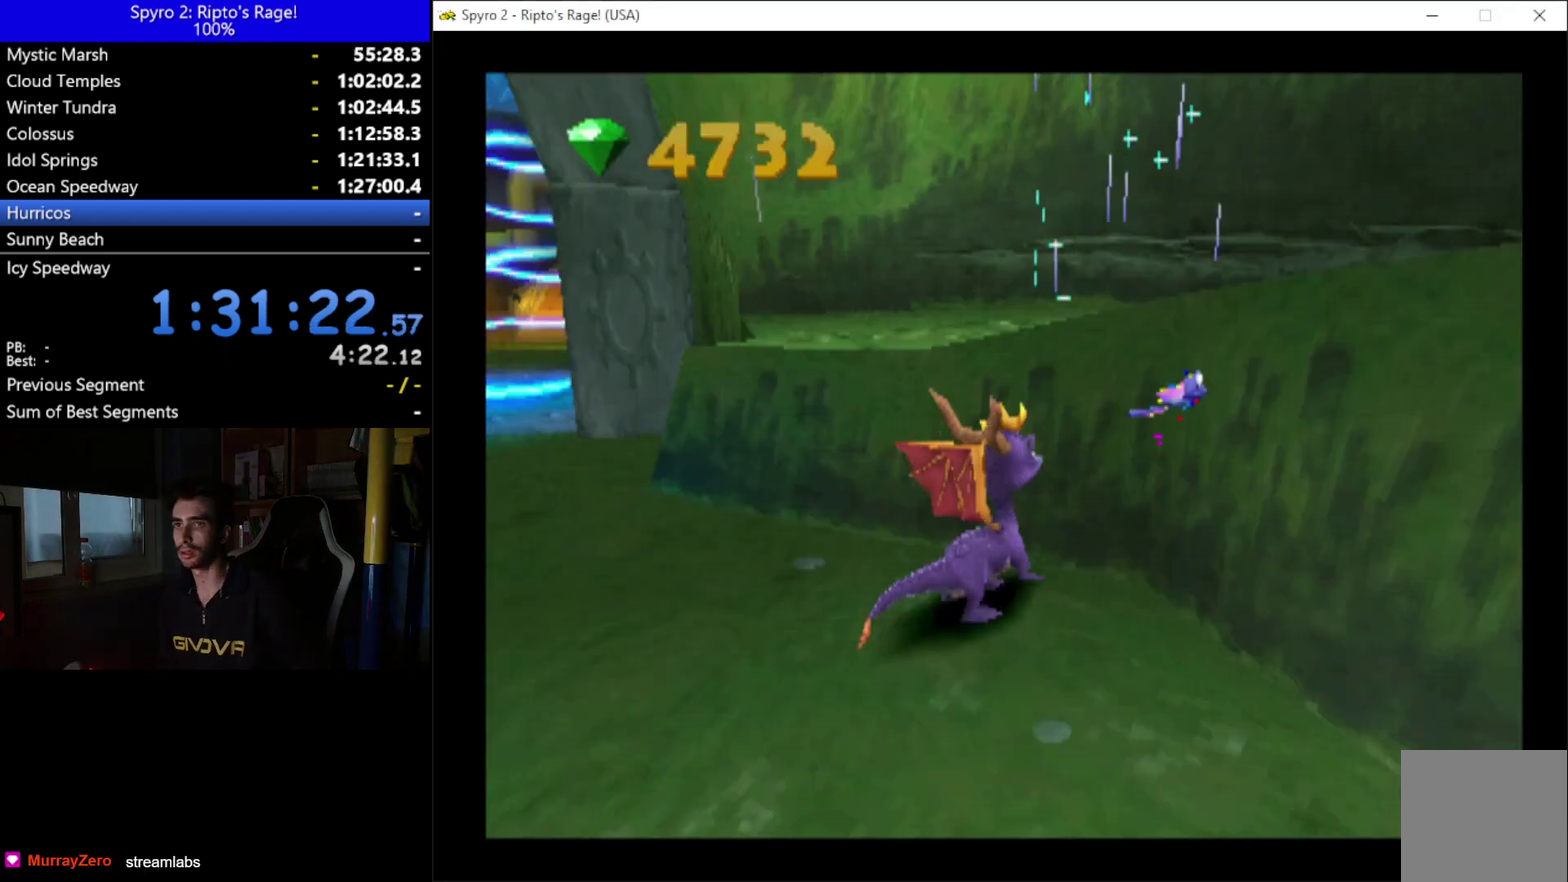
{"buttons": ["DPAD_UP", "DPAD_RIGHT"], "left_stick": "up", "right_stick": "center"}
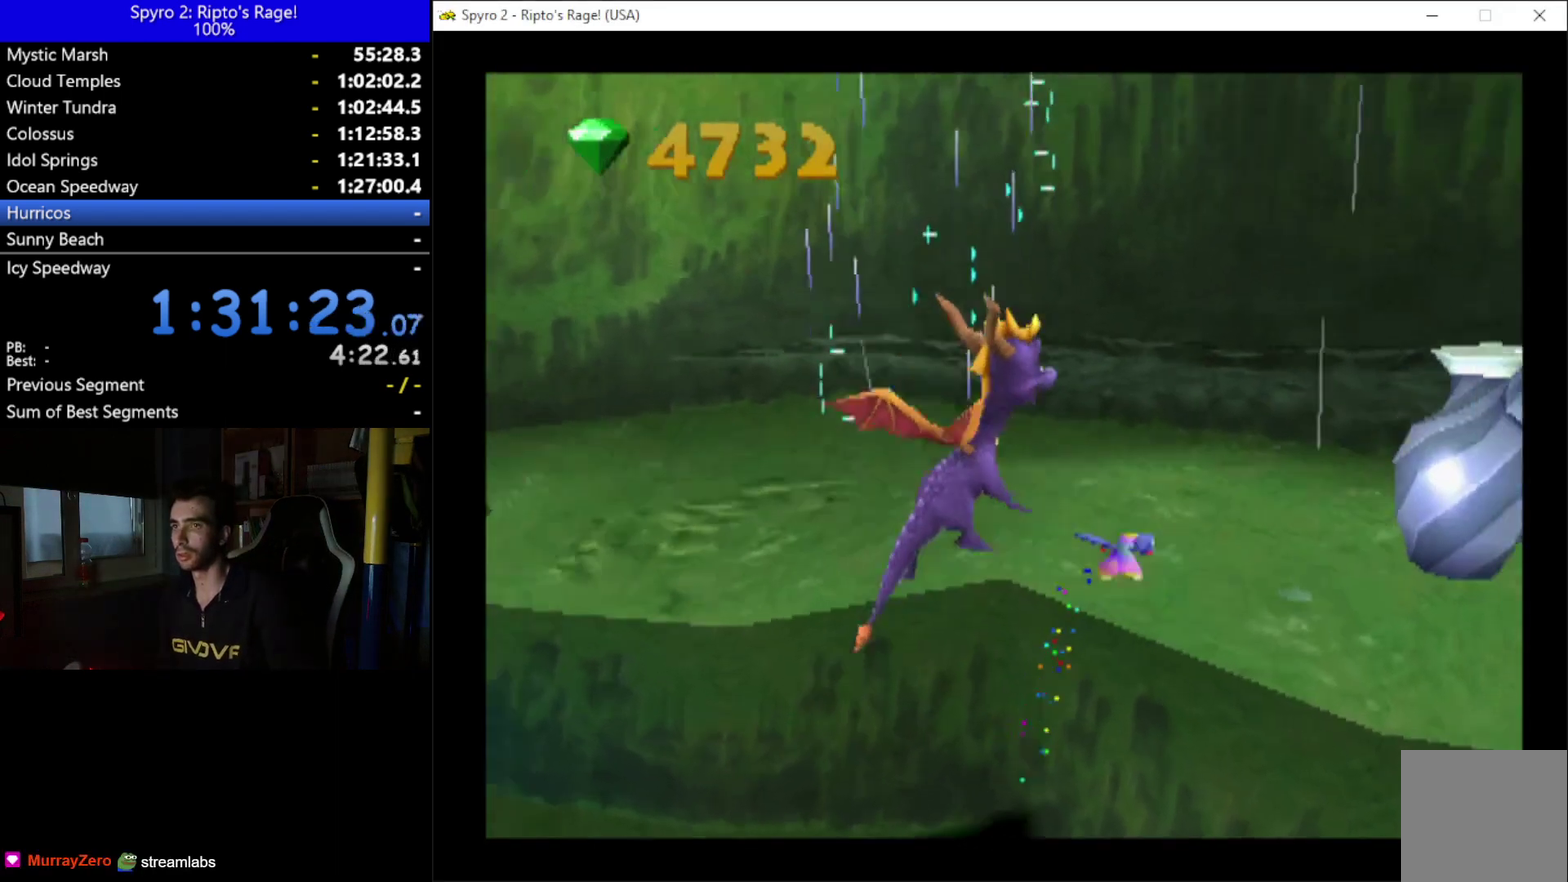
{"buttons": ["X", "DPAD_UP", "DPAD_LEFT"], "left_stick": "up", "right_stick": "center"}
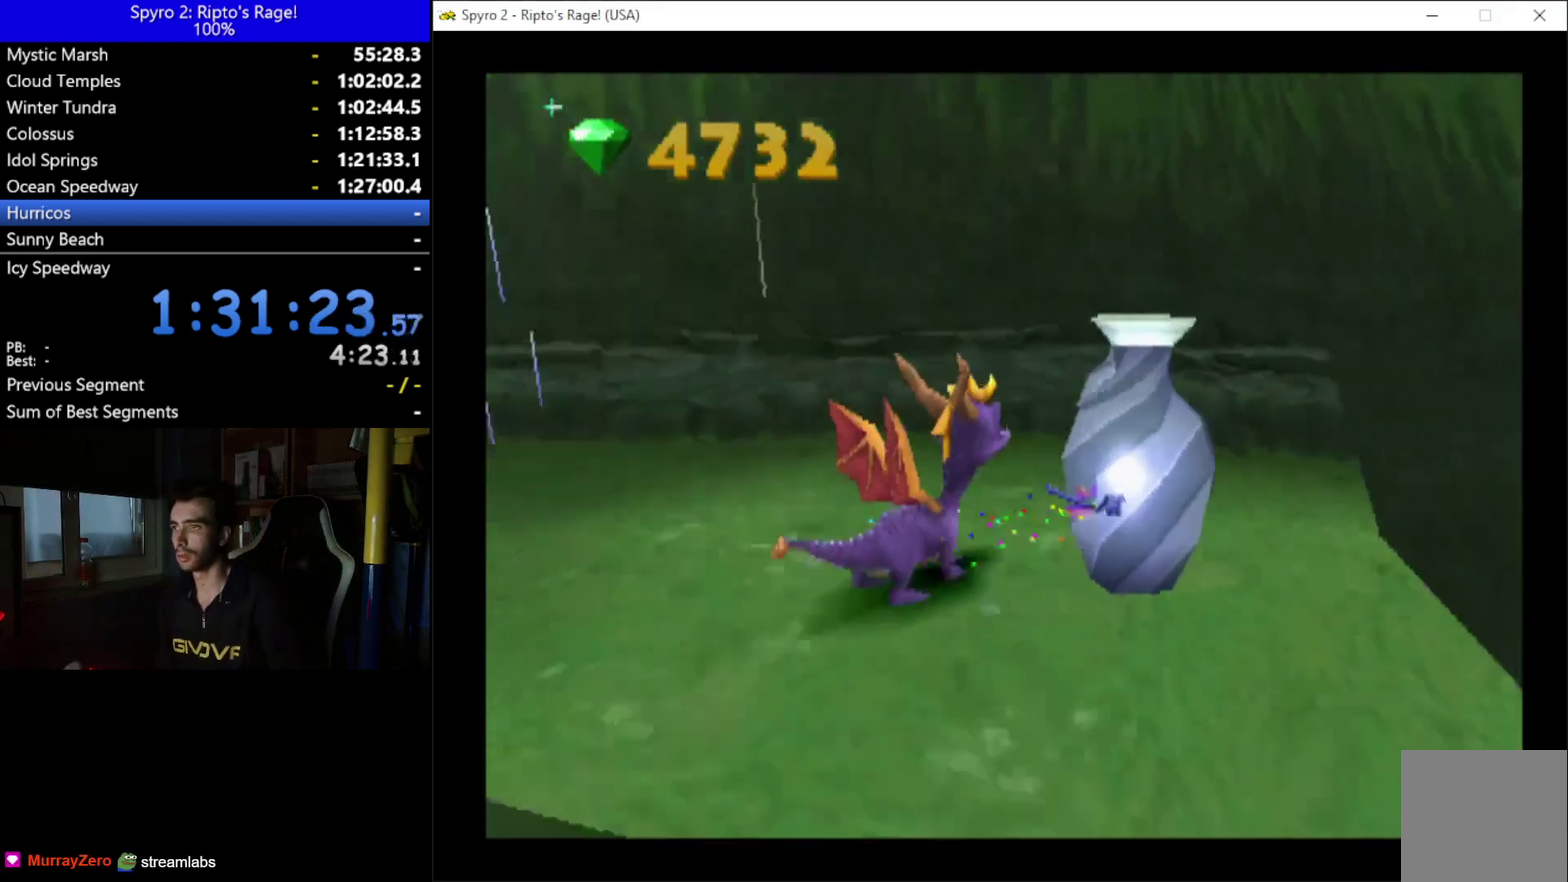
{"buttons": ["DPAD_DOWN"], "left_stick": "up", "right_stick": "center"}
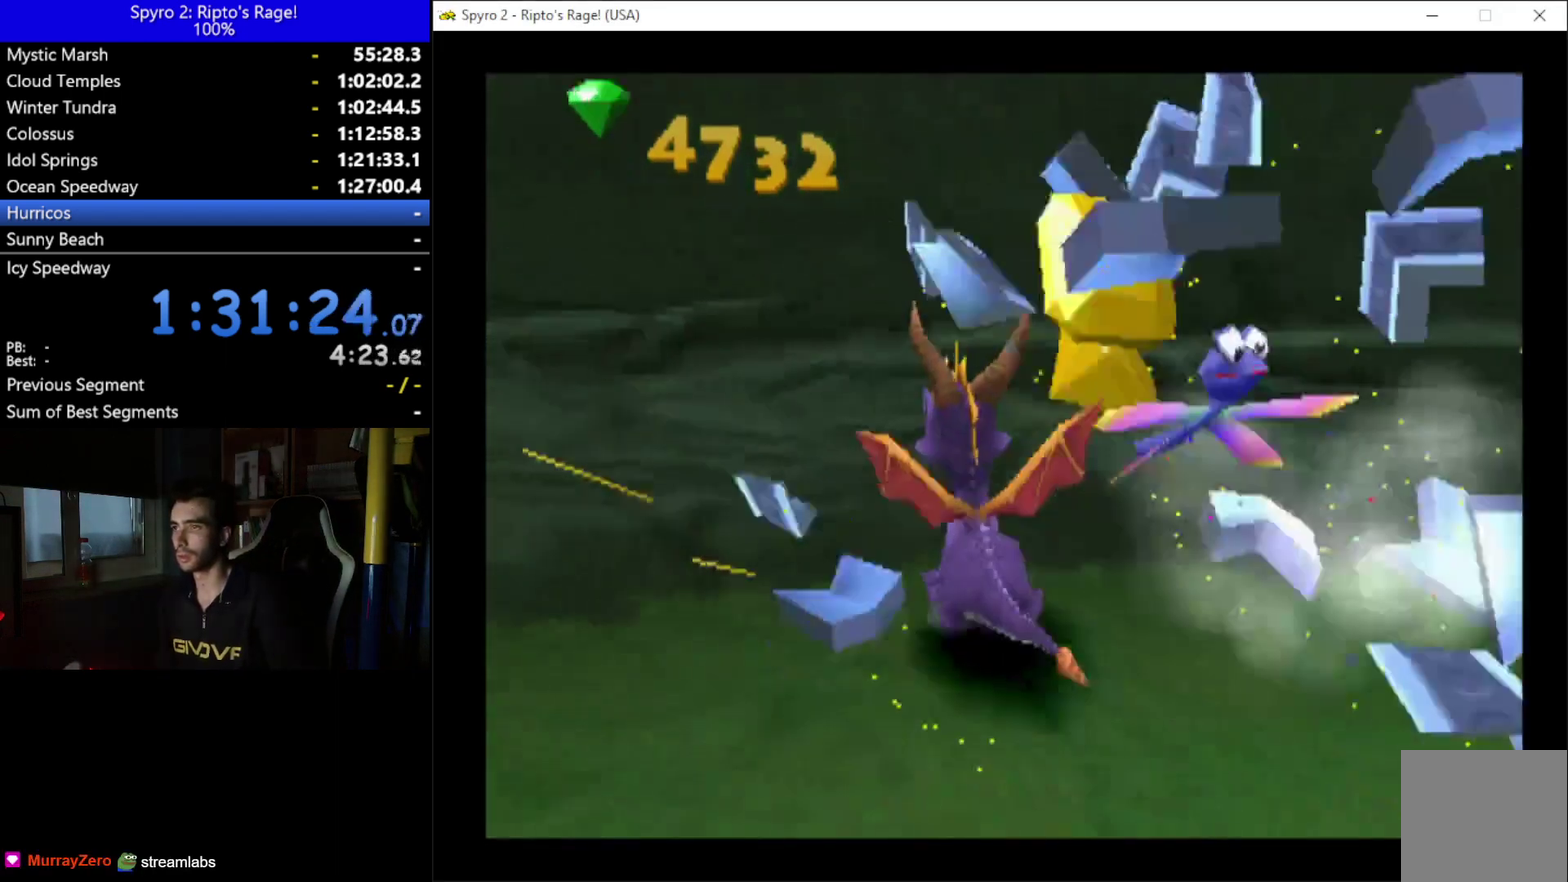
{"buttons": ["L2", "R2"], "left_stick": "center", "right_stick": "center"}
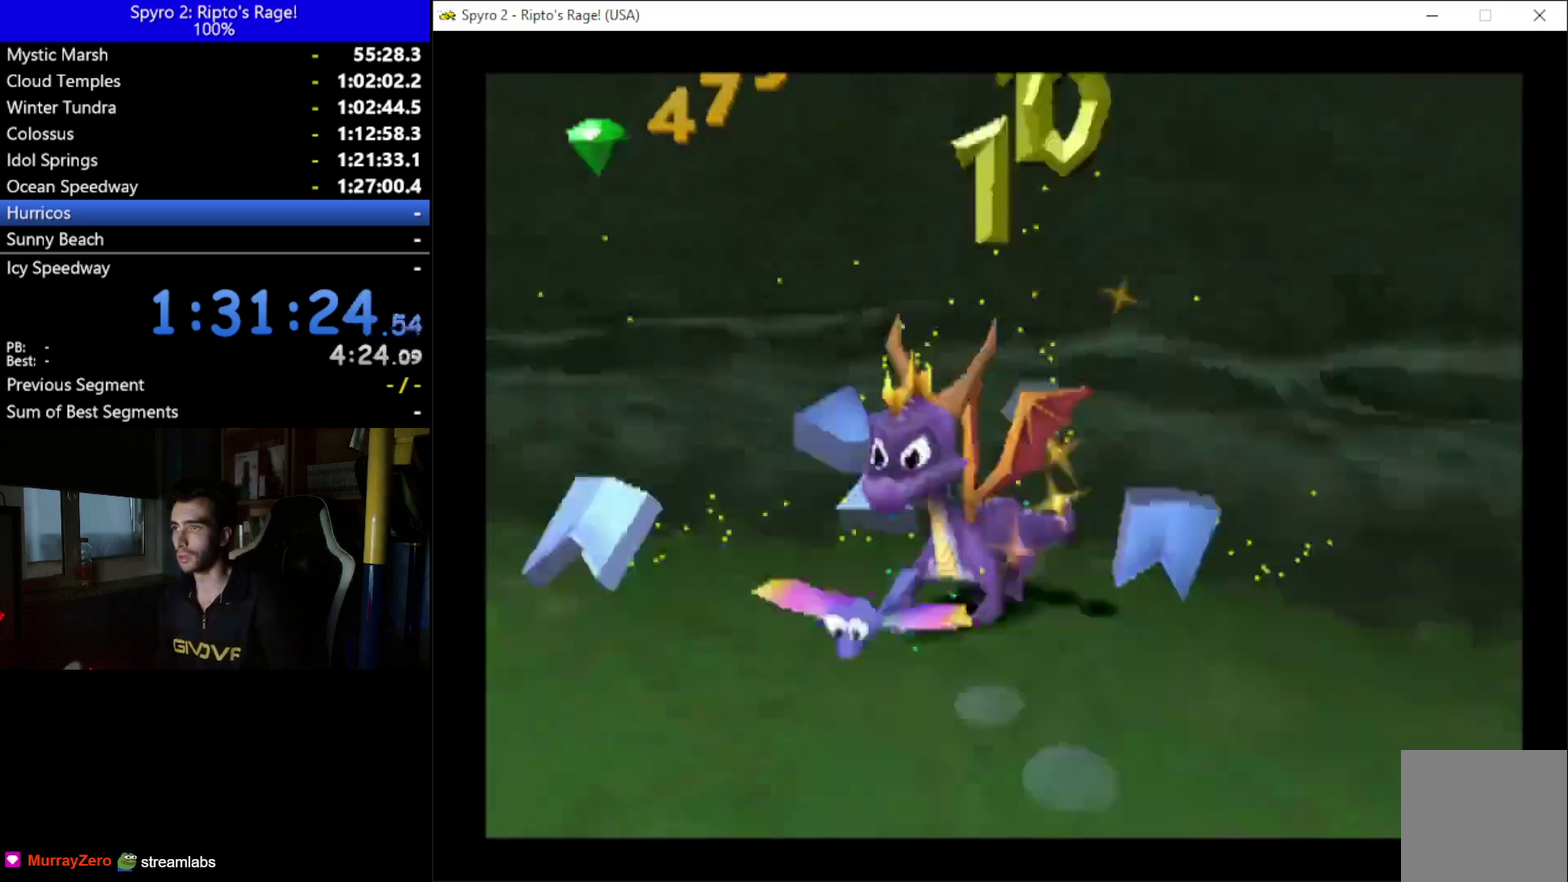
{"buttons": ["X", "DPAD_LEFT"], "left_stick": "center", "right_stick": "center", "events": [[33, "L2", "up"], [133, "L2", "down"], [133, "R2", "up"], [267, "L2", "up"], [300, "X", "down"], [433, "DPAD_LEFT", "down"]]}
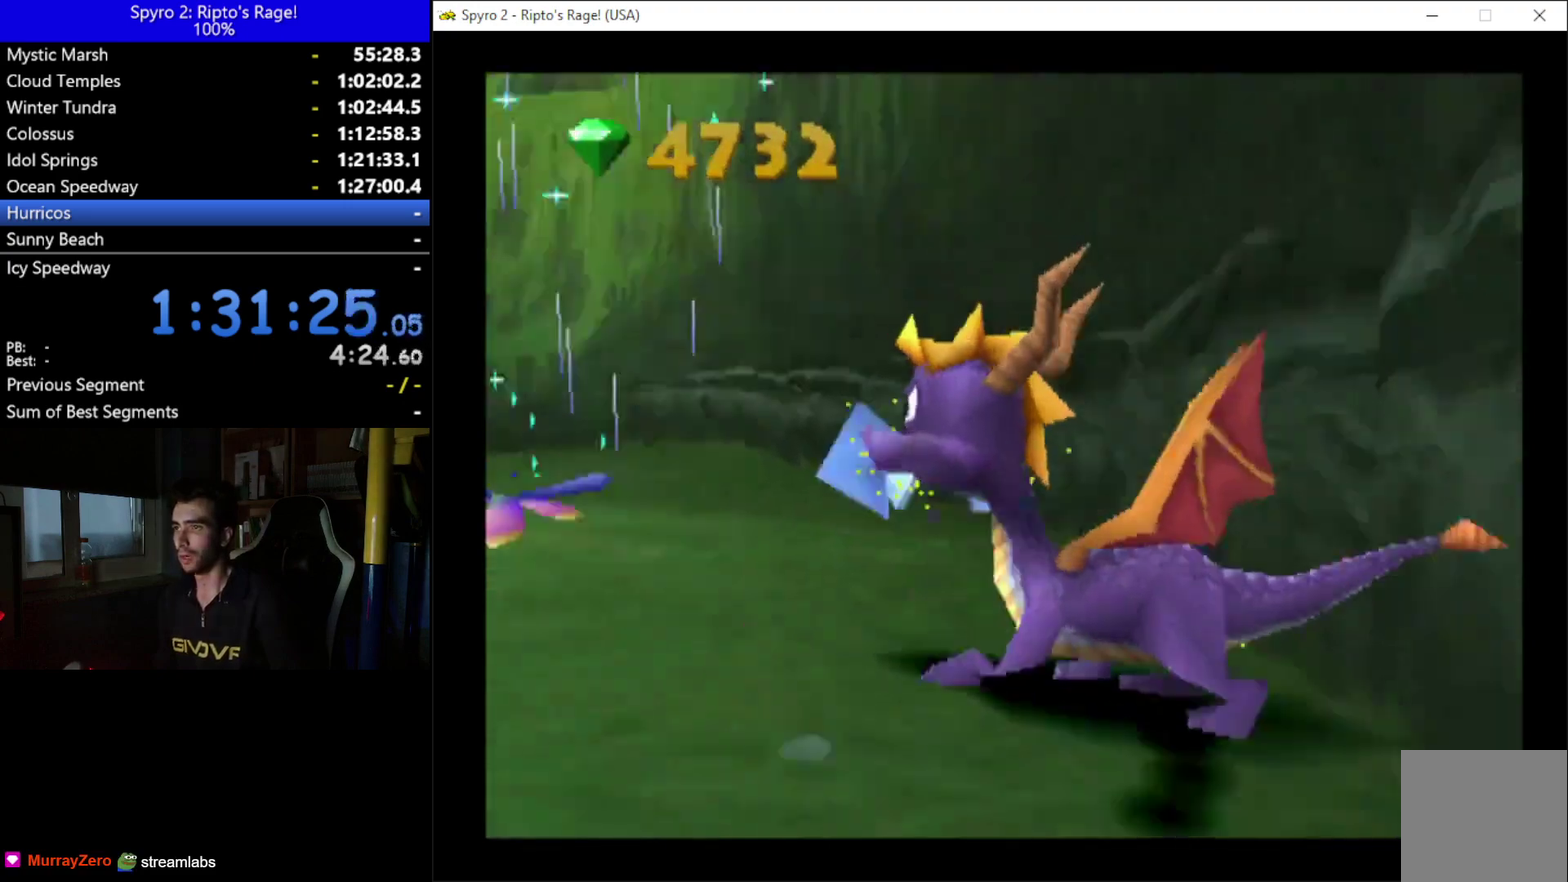
{"buttons": ["DPAD_UP"], "left_stick": "center", "right_stick": "center", "events": [[167, "DPAD_LEFT", "up"], [300, "X", "up"], [467, "DPAD_UP", "down"]]}
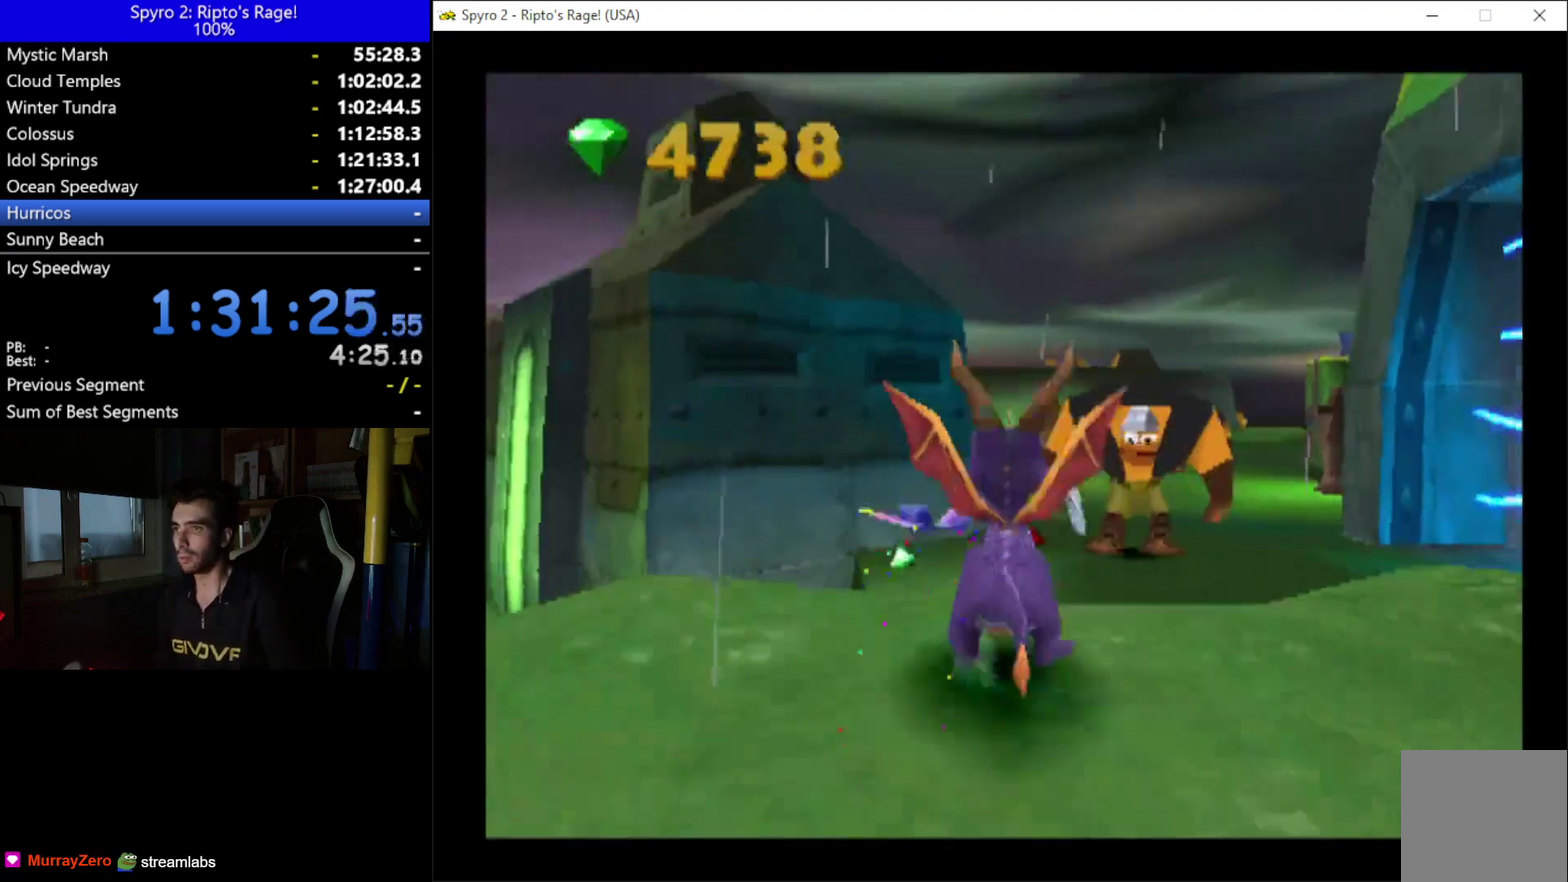
{"buttons": ["X", "DPAD_UP", "DPAD_RIGHT"], "left_stick": "center", "right_stick": "center", "events": [[33, "X", "down"], [167, "DPAD_UP", "up"], [467, "DPAD_RIGHT", "down"], [467, "DPAD_UP", "down"]]}
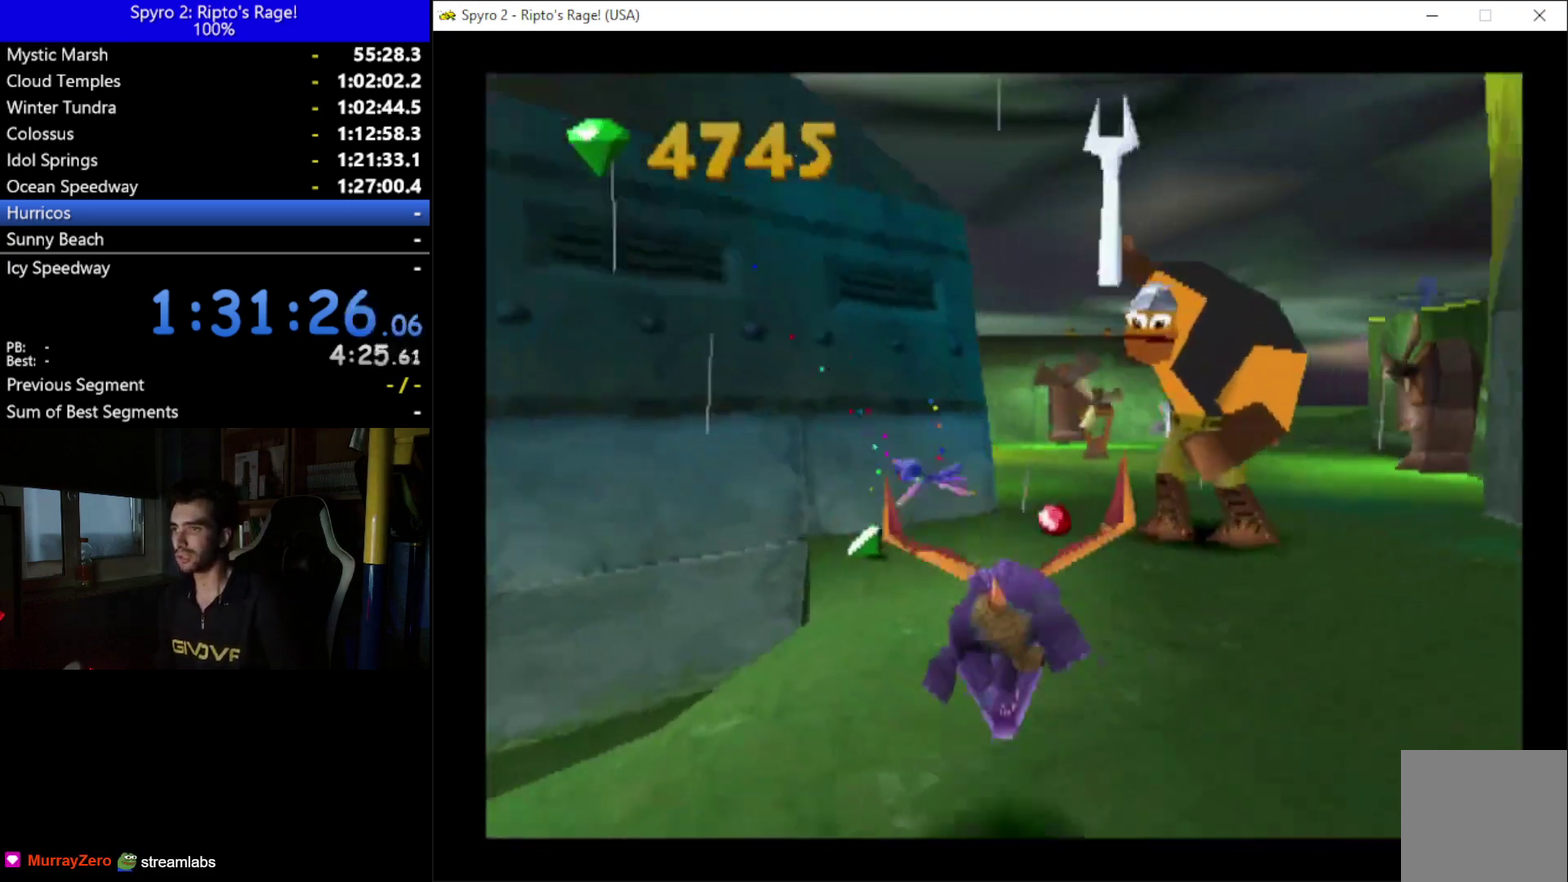
{"buttons": ["DPAD_UP"], "left_stick": "center", "right_stick": "center", "events": [[33, "DPAD_RIGHT", "up"], [33, "X", "up"], [167, "DPAD_RIGHT", "down"], [300, "B", "down"], [333, "DPAD_RIGHT", "up"], [400, "B", "up"]]}
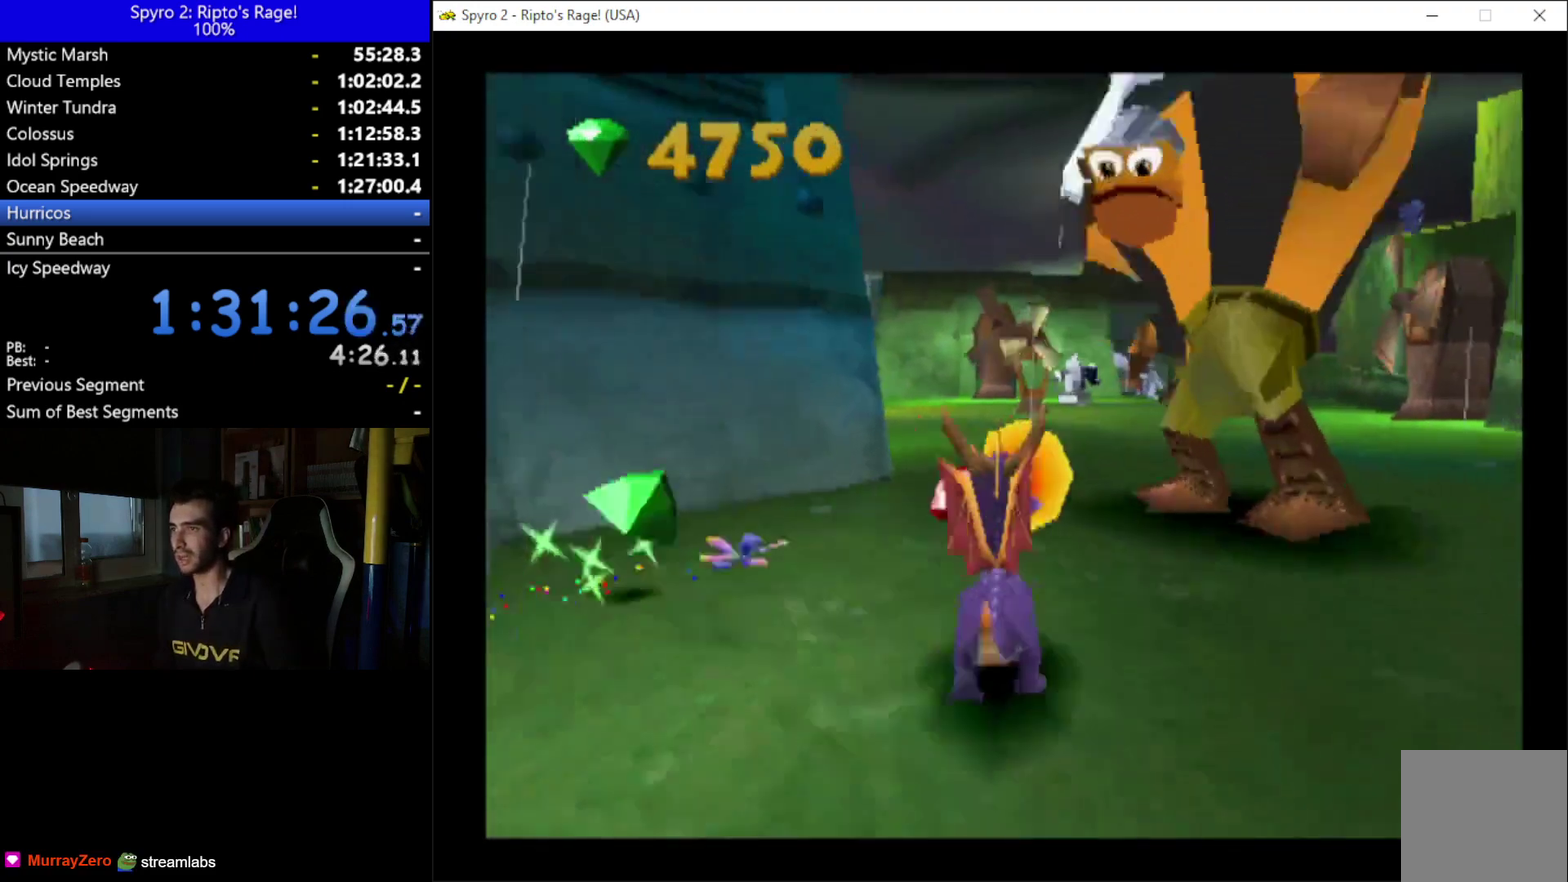
{"buttons": [], "left_stick": "center", "right_stick": "center", "events": [[200, "DPAD_UP", "up"], [267, "X", "down"], [367, "X", "up"]]}
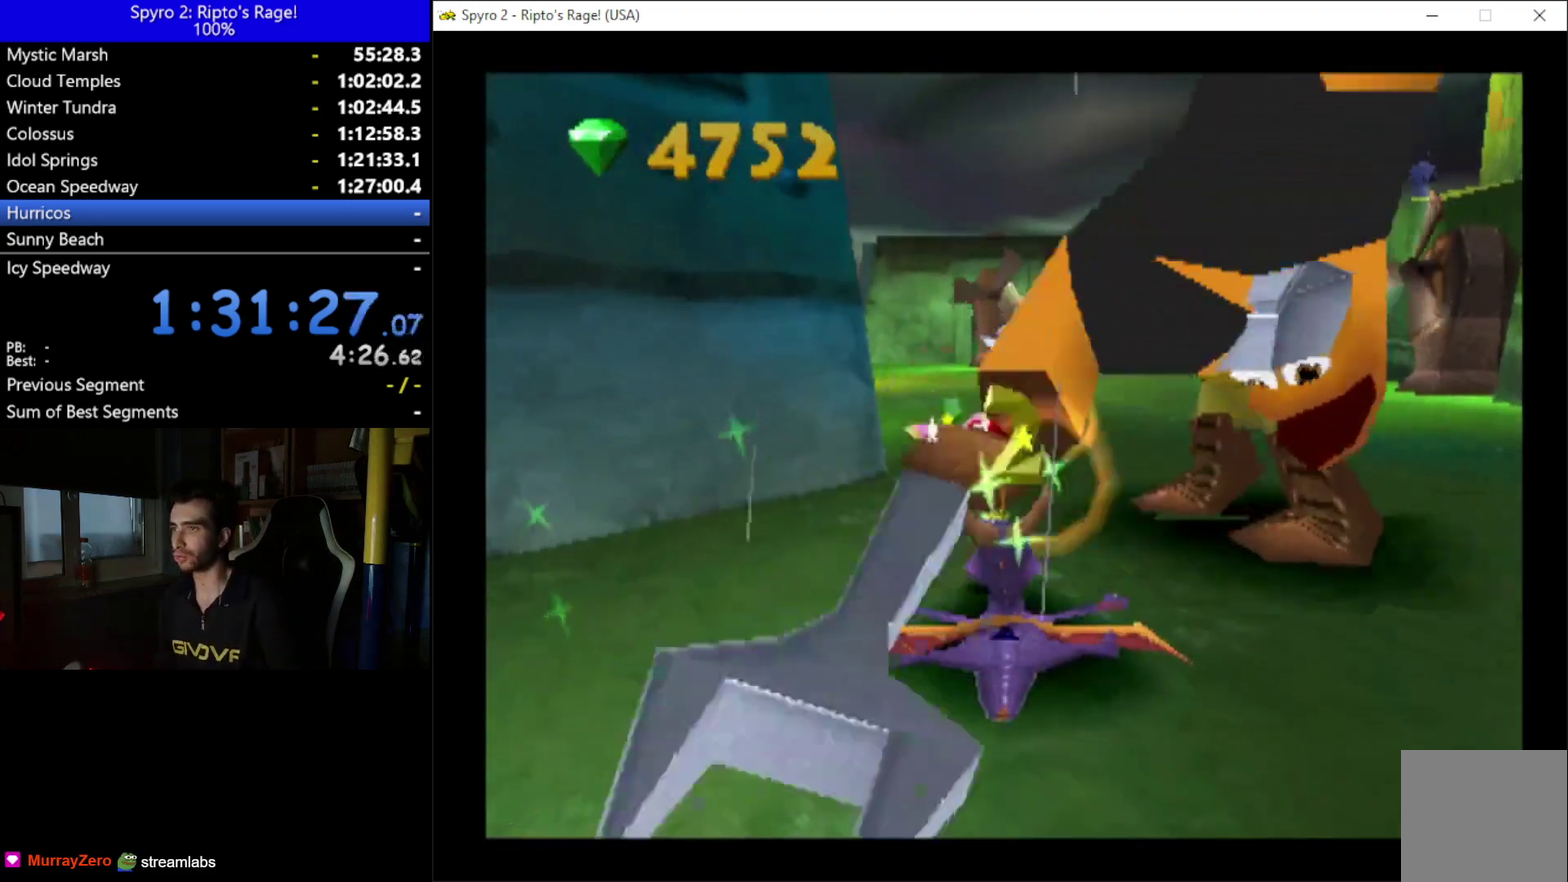
{"buttons": ["DPAD_UP"], "left_stick": "center", "right_stick": "center", "events": [[67, "DPAD_RIGHT", "down"], [200, "DPAD_UP", "down"], [267, "B", "down"], [300, "DPAD_RIGHT", "up"], [367, "B", "up"]]}
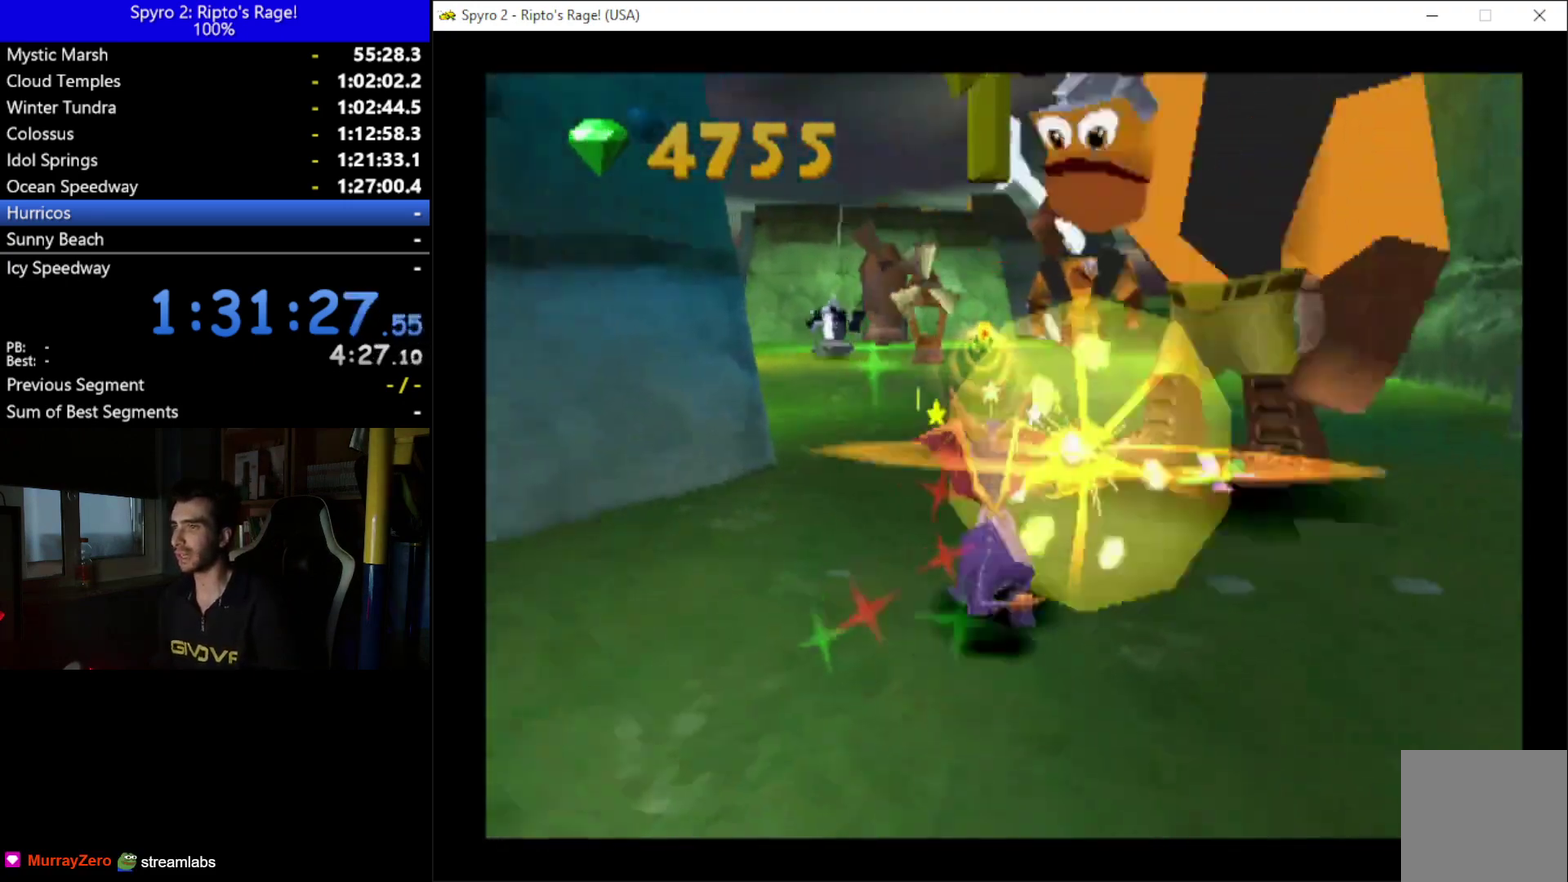
{"buttons": ["X", "DPAD_LEFT"], "left_stick": "center", "right_stick": "center", "events": [[133, "X", "down"], [200, "DPAD_UP", "up"], [333, "DPAD_LEFT", "down"]]}
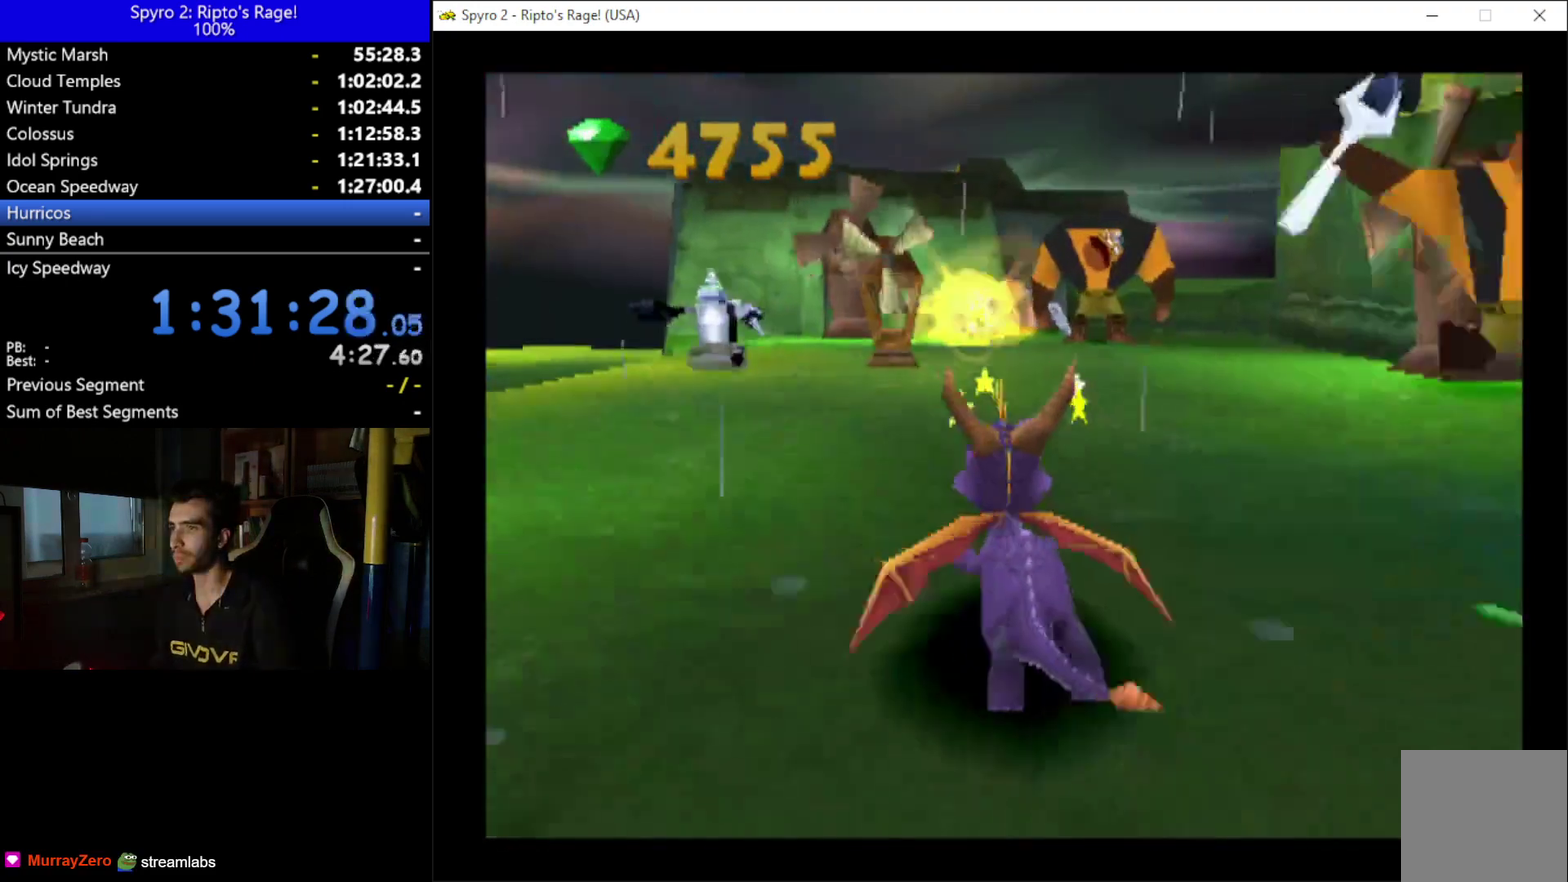
{"buttons": ["X", "DPAD_UP"], "left_stick": "center", "right_stick": "center", "events": [[100, "DPAD_LEFT", "up"], [233, "DPAD_LEFT", "down"], [233, "DPAD_UP", "down"], [400, "DPAD_LEFT", "up"]]}
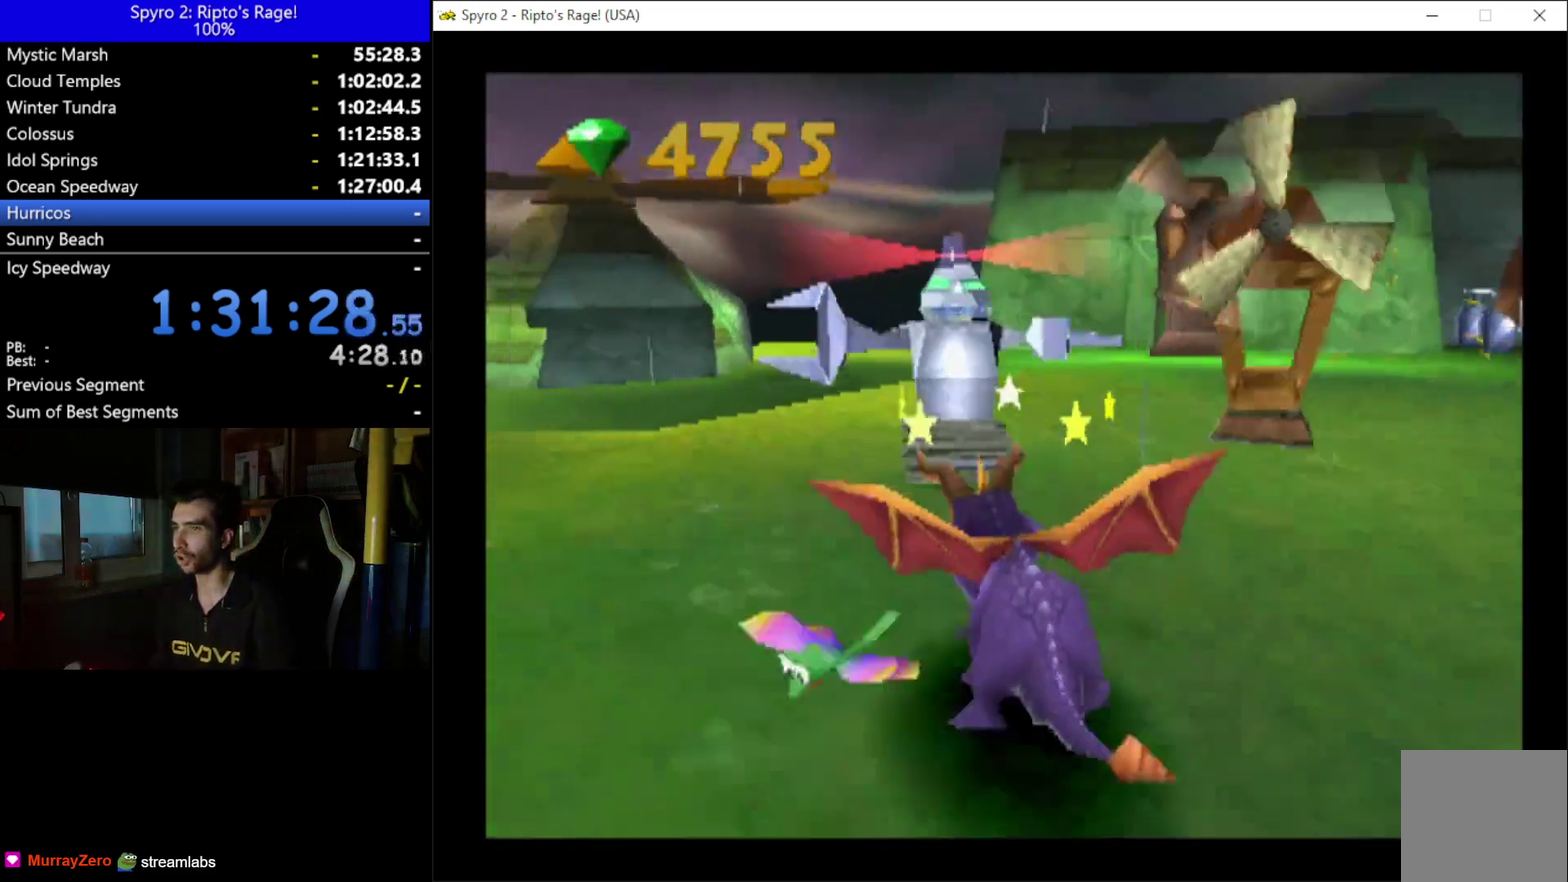
{"buttons": ["X", "DPAD_RIGHT"], "left_stick": "center", "right_stick": "center", "events": [[33, "DPAD_RIGHT", "down"], [167, "DPAD_UP", "up"]]}